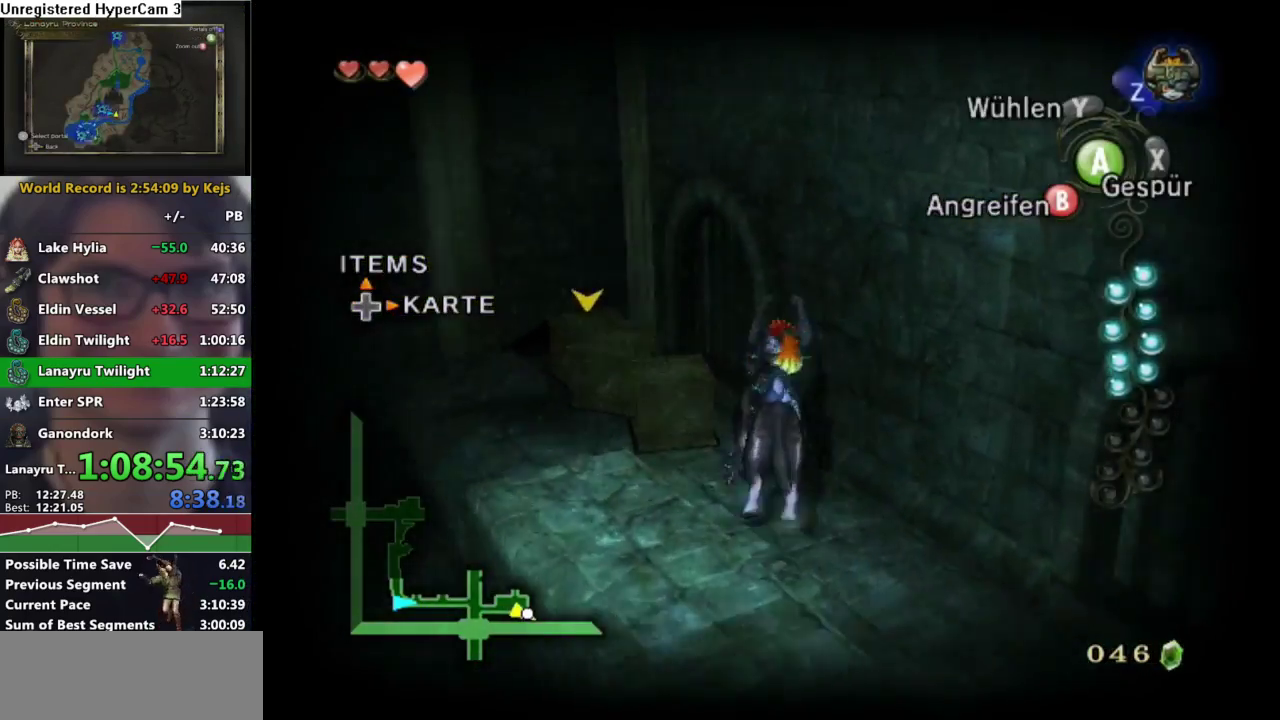
Gameplay with a controller (Nintendo layout); each line is a JSON object with the inputs held at the frame after it (dt_ms = milliseconds from this image to that frame). "events" lists button and stick changes between this image and that frame as [ms after this image, input, new state], when the widget could be followed in between. Not read: L3 R3.
{"dt_ms": 500, "buttons": ["L1"], "left_stick": "center", "right_stick": "center", "events": [[50, "B", "down"], [150, "B", "up"], [383, "left_stick", "center"], [433, "L1", "down"]]}
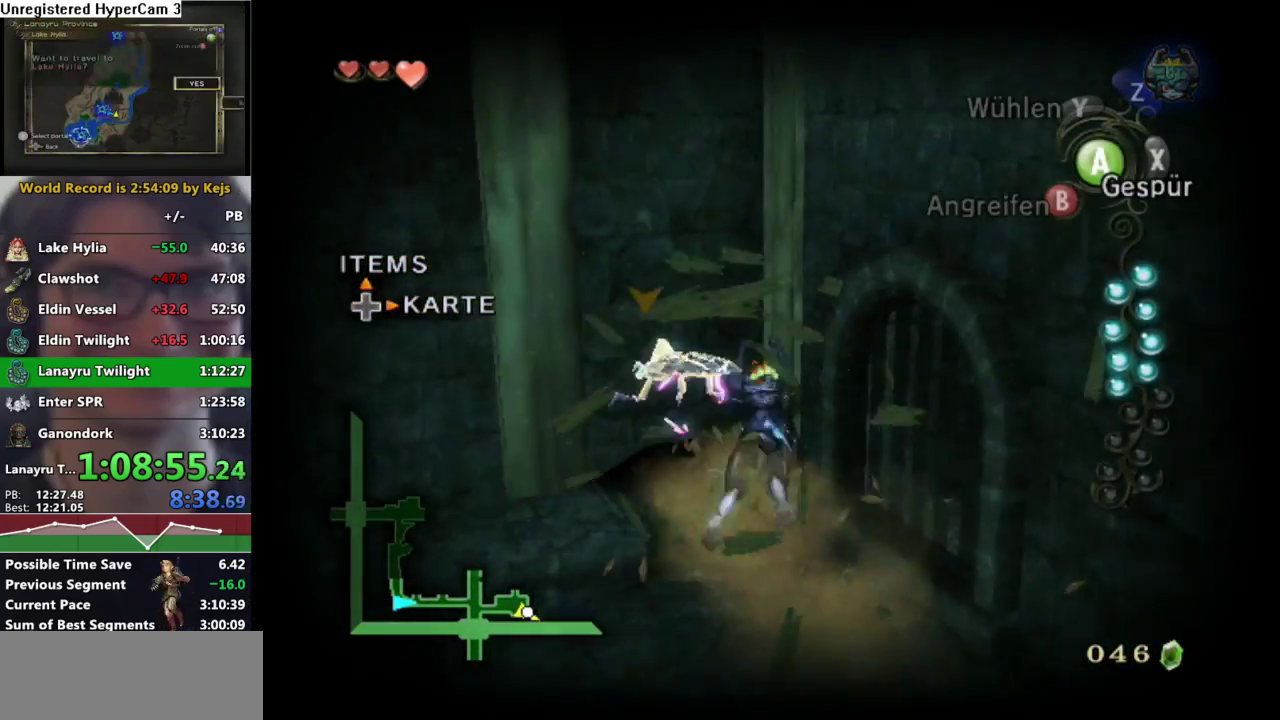
{"dt_ms": 500, "buttons": ["L1"], "left_stick": "down-left", "right_stick": "center", "events": [[17, "left_stick", "down"], [417, "left_stick", "down-left"]]}
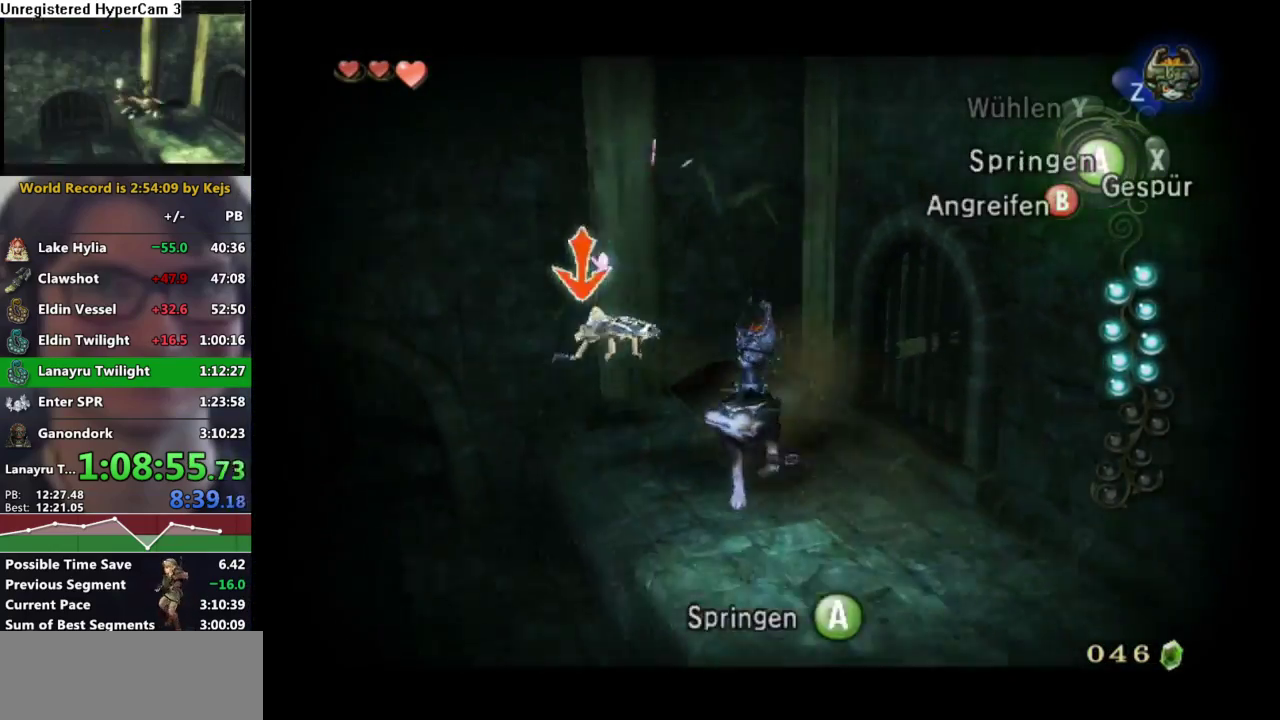
{"dt_ms": 500, "buttons": ["L1"], "left_stick": "down-left", "right_stick": "center", "events": [[17, "A", "down"], [100, "A", "up"], [150, "A", "down"], [233, "A", "up"]]}
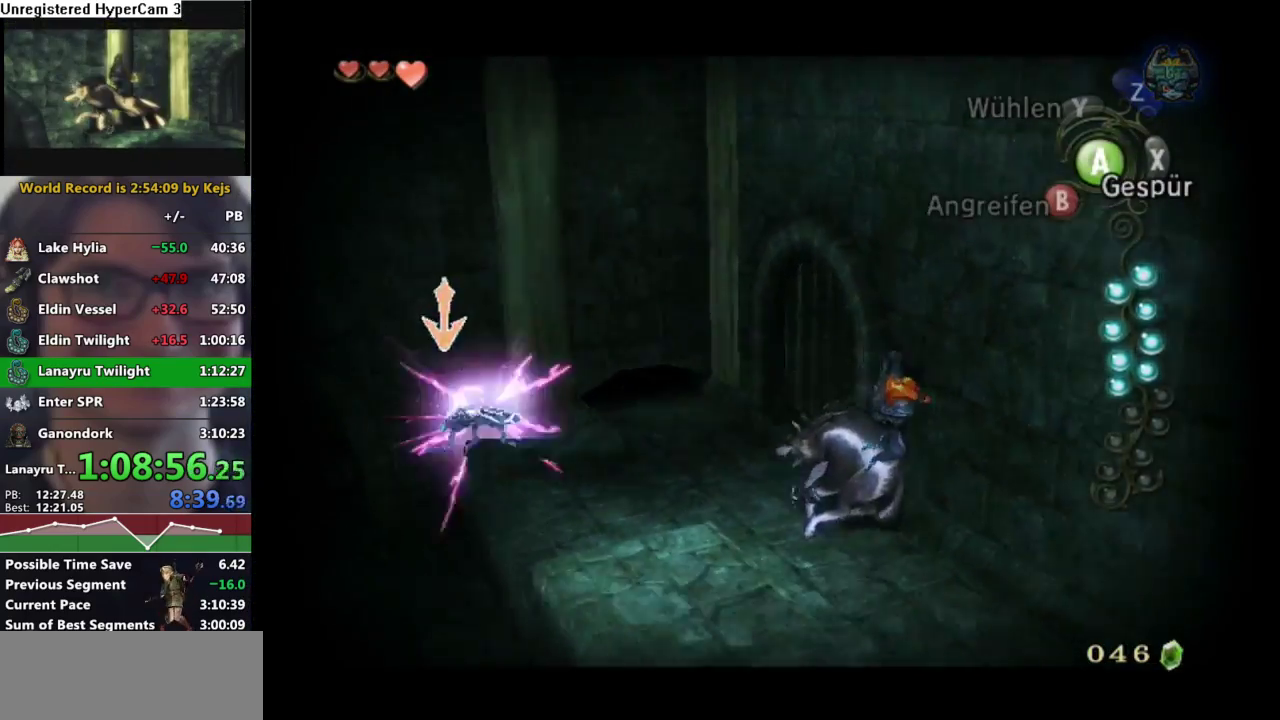
{"dt_ms": 500, "buttons": ["L1"], "left_stick": "down-left", "right_stick": "center", "events": [[300, "A", "down"], [383, "A", "up"]]}
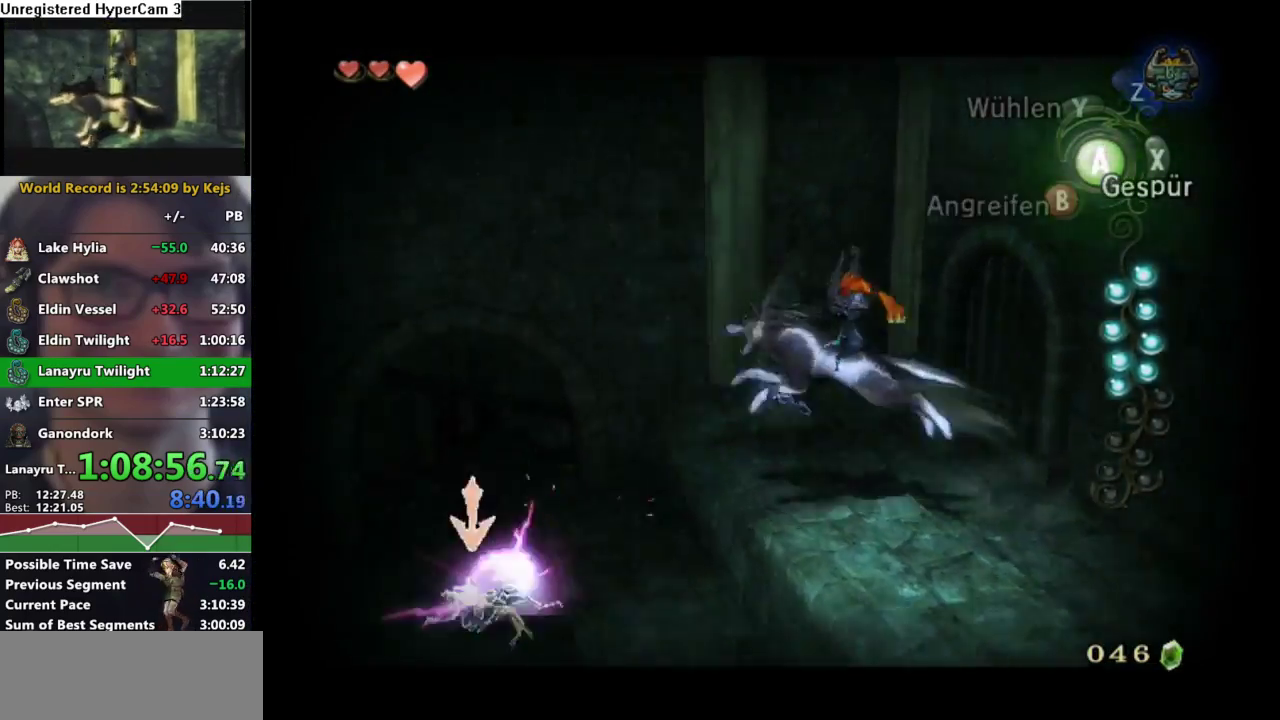
{"dt_ms": 500, "buttons": ["L1"], "left_stick": "center", "right_stick": "center", "events": [[83, "left_stick", "center"]]}
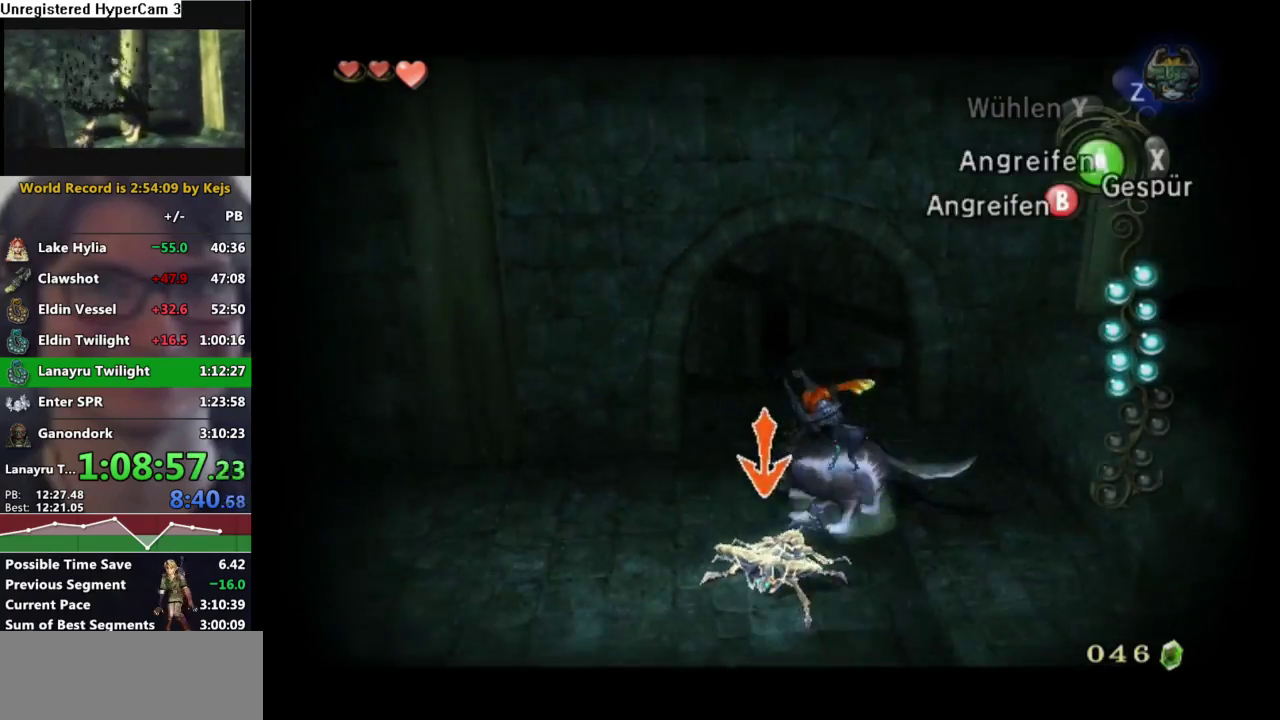
{"dt_ms": 500, "buttons": [], "left_stick": "up-right", "right_stick": "center", "events": [[50, "A", "down"], [117, "A", "up"], [183, "A", "down"], [267, "A", "up"], [317, "A", "down"], [417, "A", "up"], [433, "L1", "up"], [467, "left_stick", "up-right"]]}
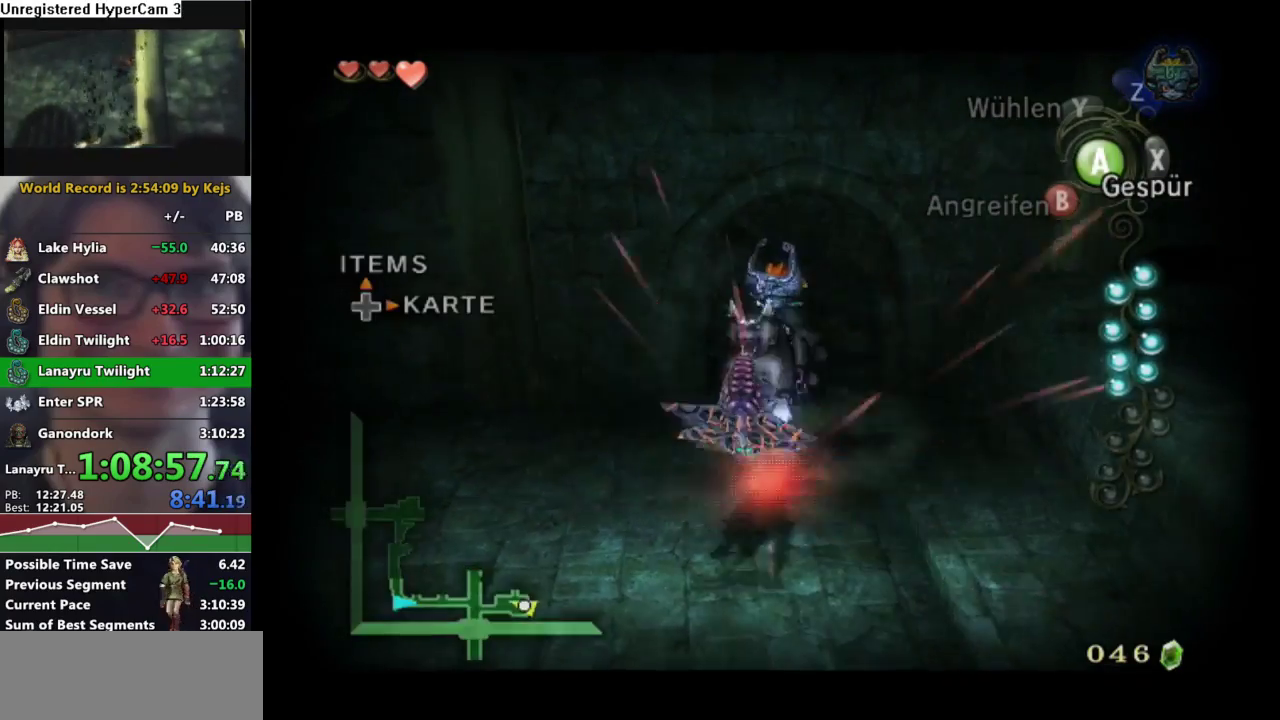
{"dt_ms": 500, "buttons": ["X"], "left_stick": "down-right", "right_stick": "center", "events": [[117, "left_stick", "right"], [217, "left_stick", "center"], [267, "left_stick", "down-right"], [467, "X", "down"]]}
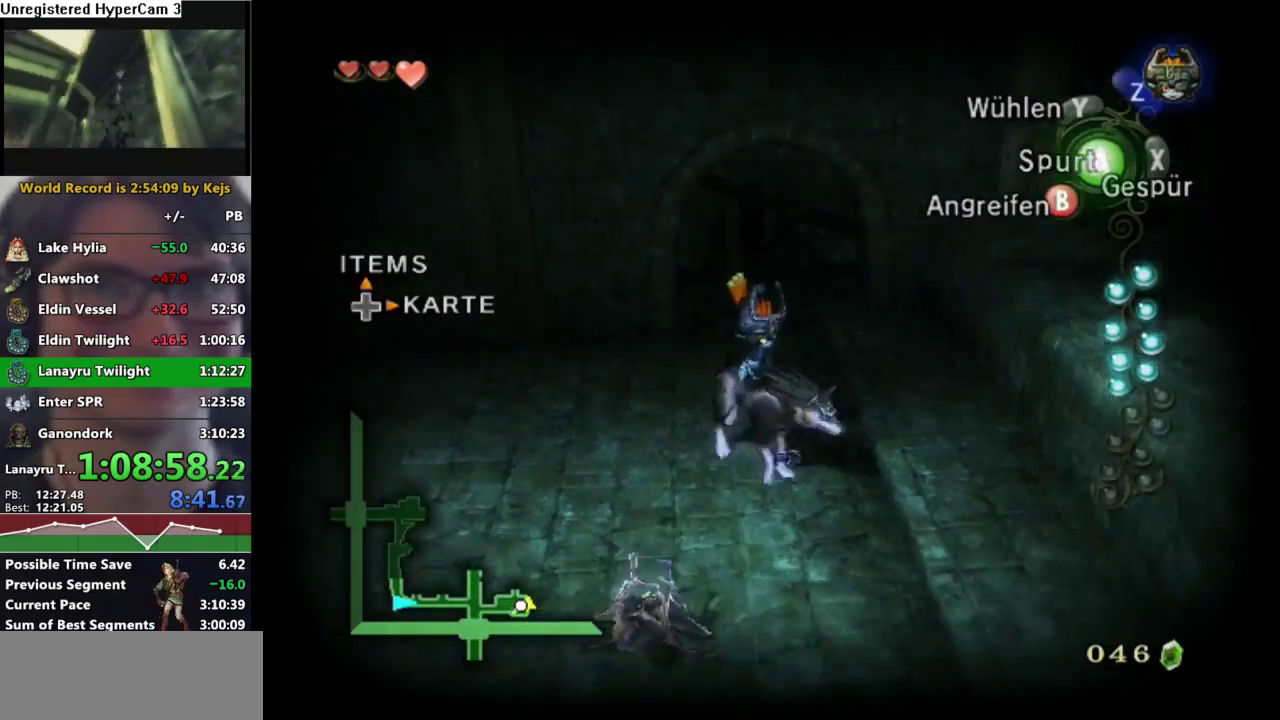
{"dt_ms": 500, "buttons": [], "left_stick": "up-right", "right_stick": "center", "events": [[67, "X", "up"], [117, "left_stick", "right"], [300, "left_stick", "up-right"]]}
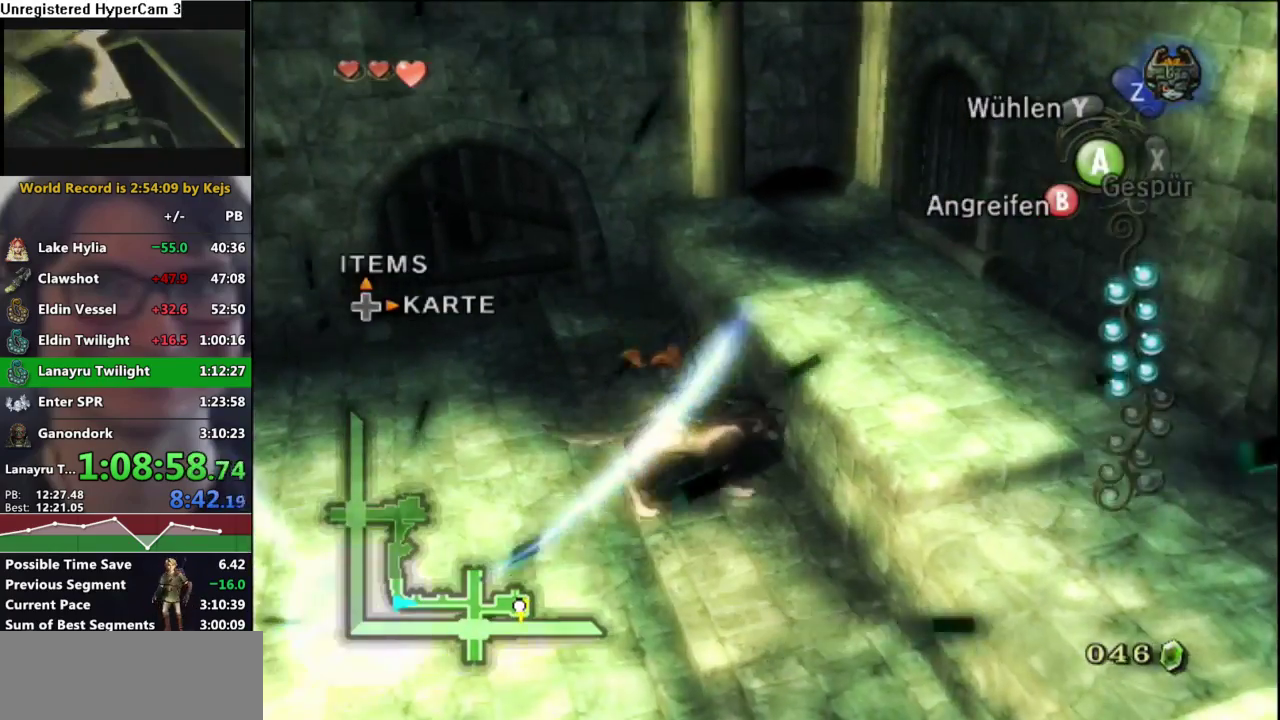
{"dt_ms": 500, "buttons": [], "left_stick": "up-right", "right_stick": "center", "events": [[67, "left_stick", "right"], [167, "left_stick", "down-right"], [317, "left_stick", "center"], [450, "left_stick", "up-right"]]}
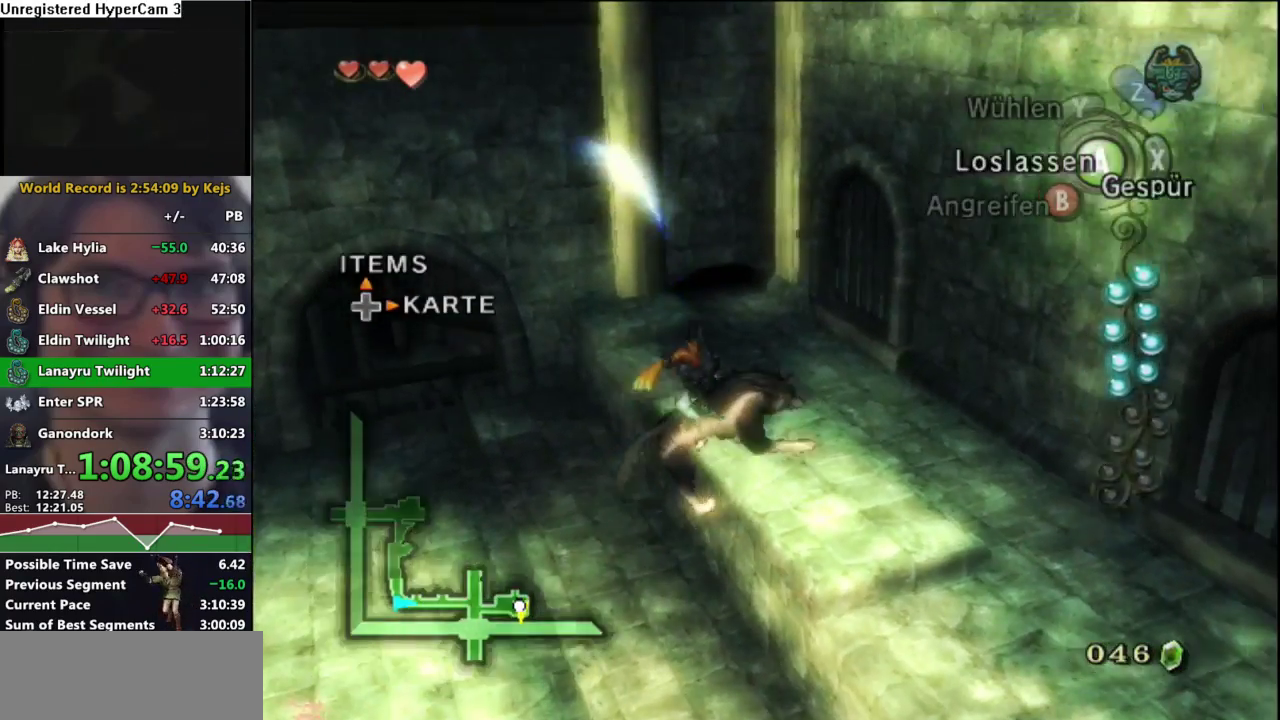
{"dt_ms": 500, "buttons": [], "left_stick": "center", "right_stick": "center", "events": [[133, "left_stick", "center"], [333, "left_stick", "down-left"], [383, "left_stick", "down"], [500, "left_stick", "center"]]}
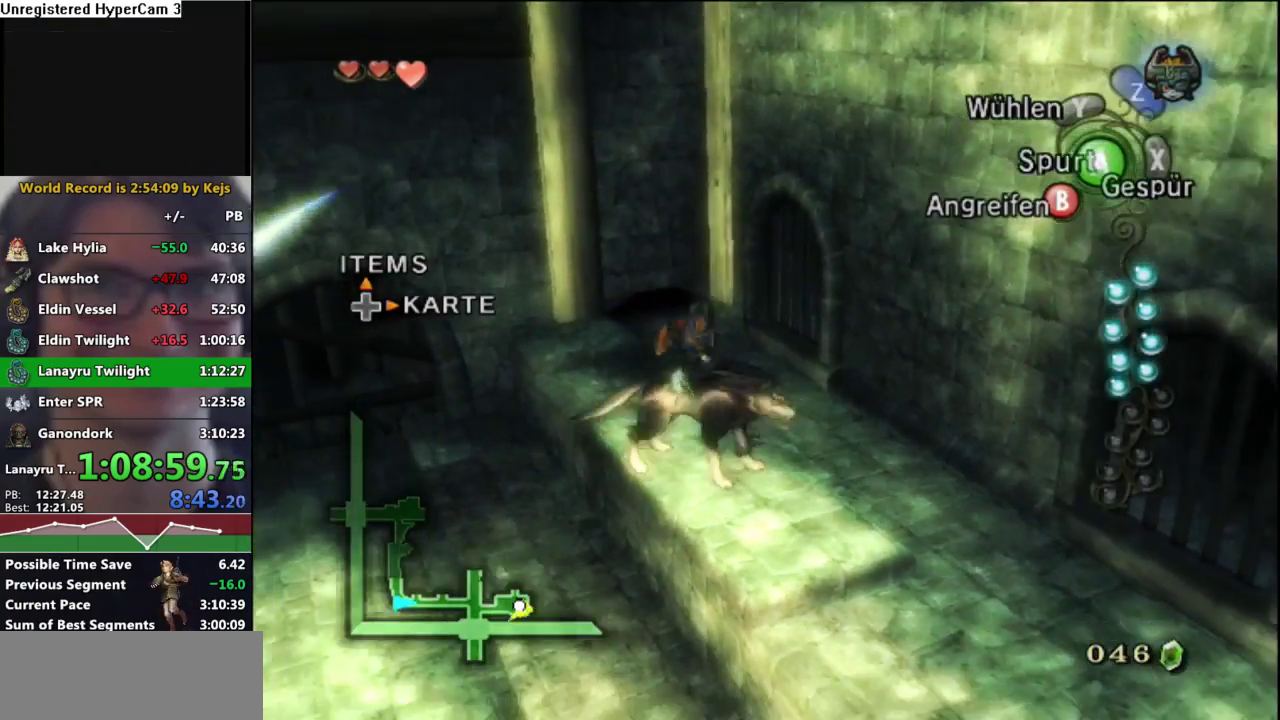
{"dt_ms": 500, "buttons": [], "left_stick": "center", "right_stick": "center"}
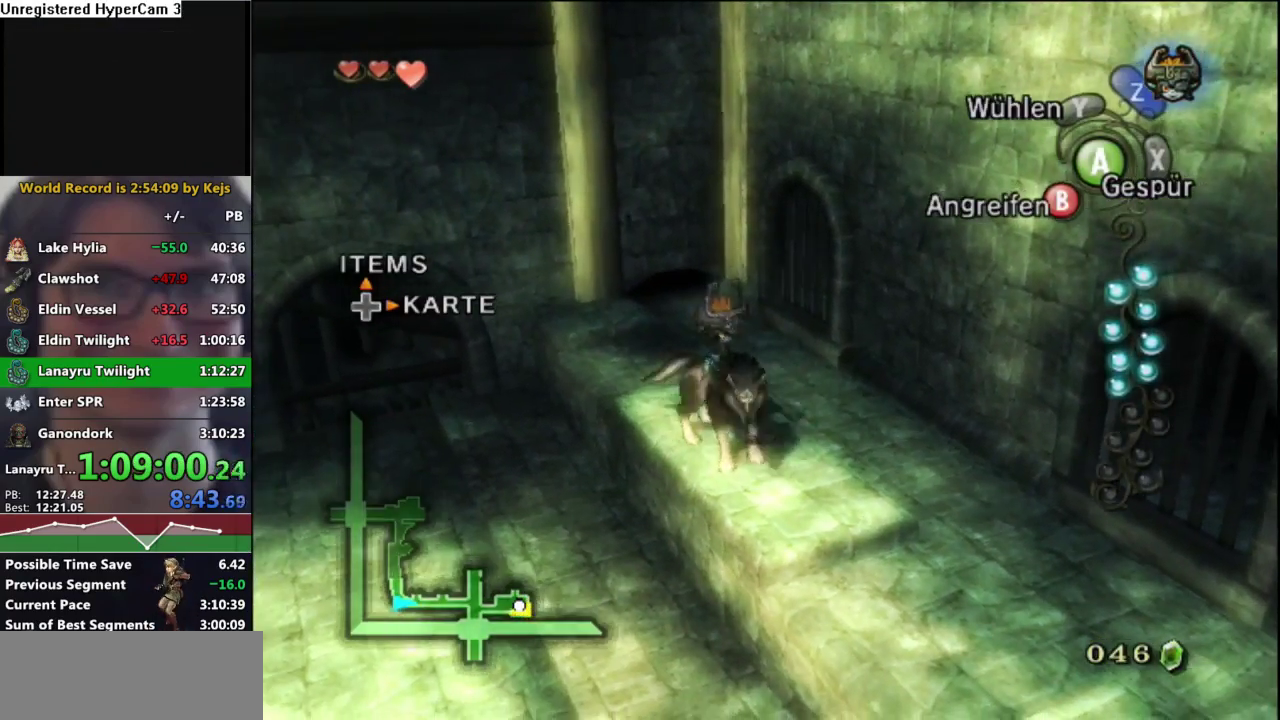
{"dt_ms": 500, "buttons": [], "left_stick": "center", "right_stick": "center"}
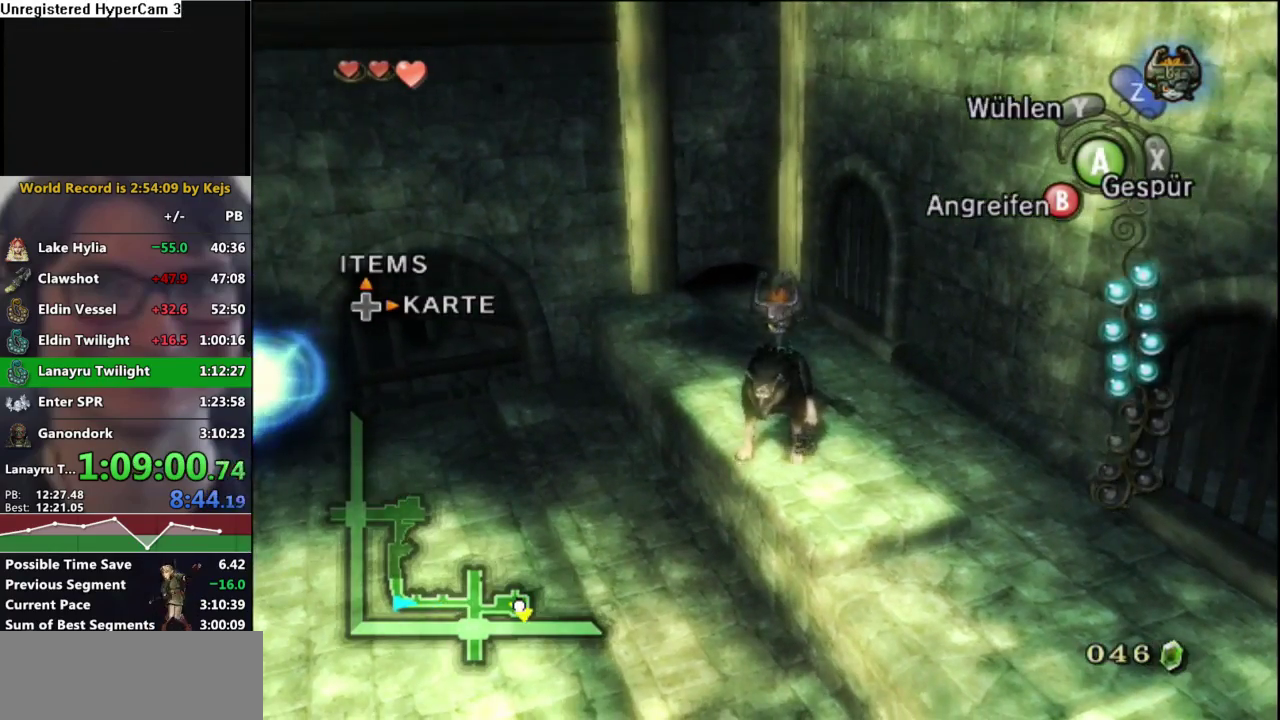
{"dt_ms": 500, "buttons": [], "left_stick": "down-left", "right_stick": "center", "events": [[117, "left_stick", "left"], [233, "left_stick", "center"], [333, "left_stick", "left"], [383, "A", "down"], [450, "A", "up"], [483, "left_stick", "down-left"]]}
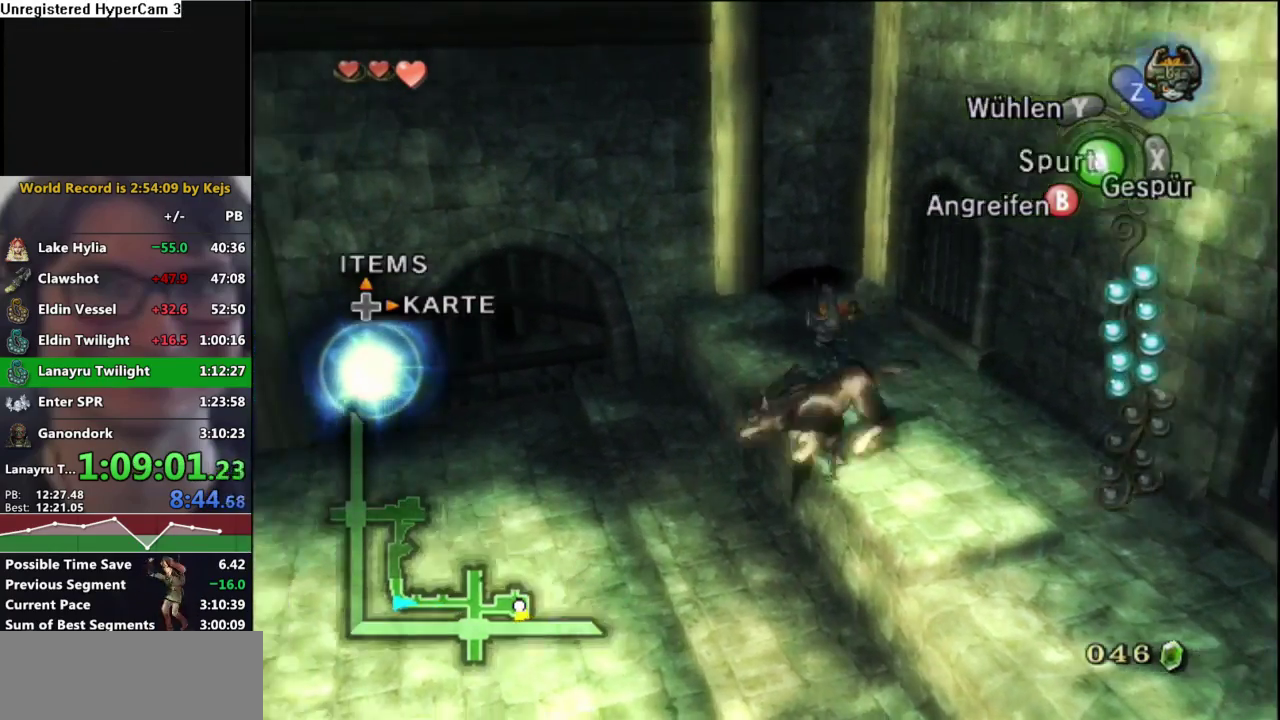
{"dt_ms": 500, "buttons": [], "left_stick": "center", "right_stick": "center", "events": [[33, "A", "down"], [100, "A", "up"], [167, "A", "down"], [250, "A", "up"], [317, "A", "down"], [383, "left_stick", "center"], [400, "A", "up"]]}
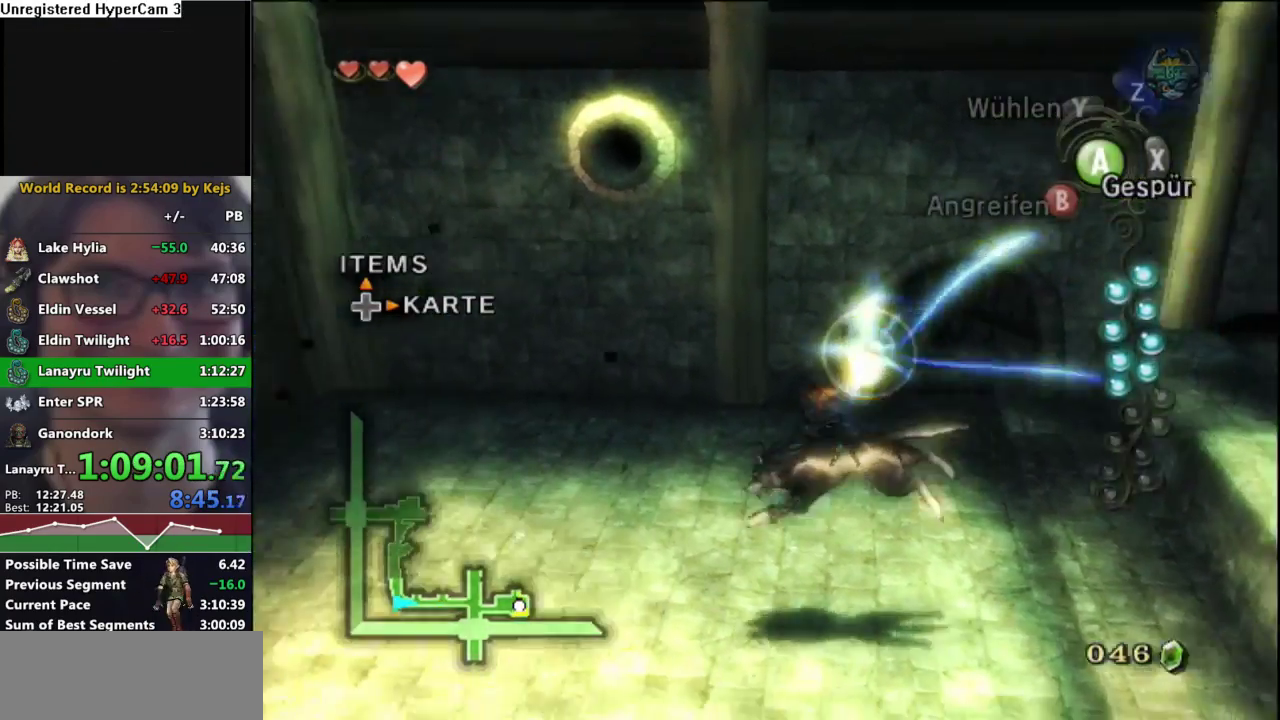
{"dt_ms": 500, "buttons": [], "left_stick": "center", "right_stick": "center", "events": []}
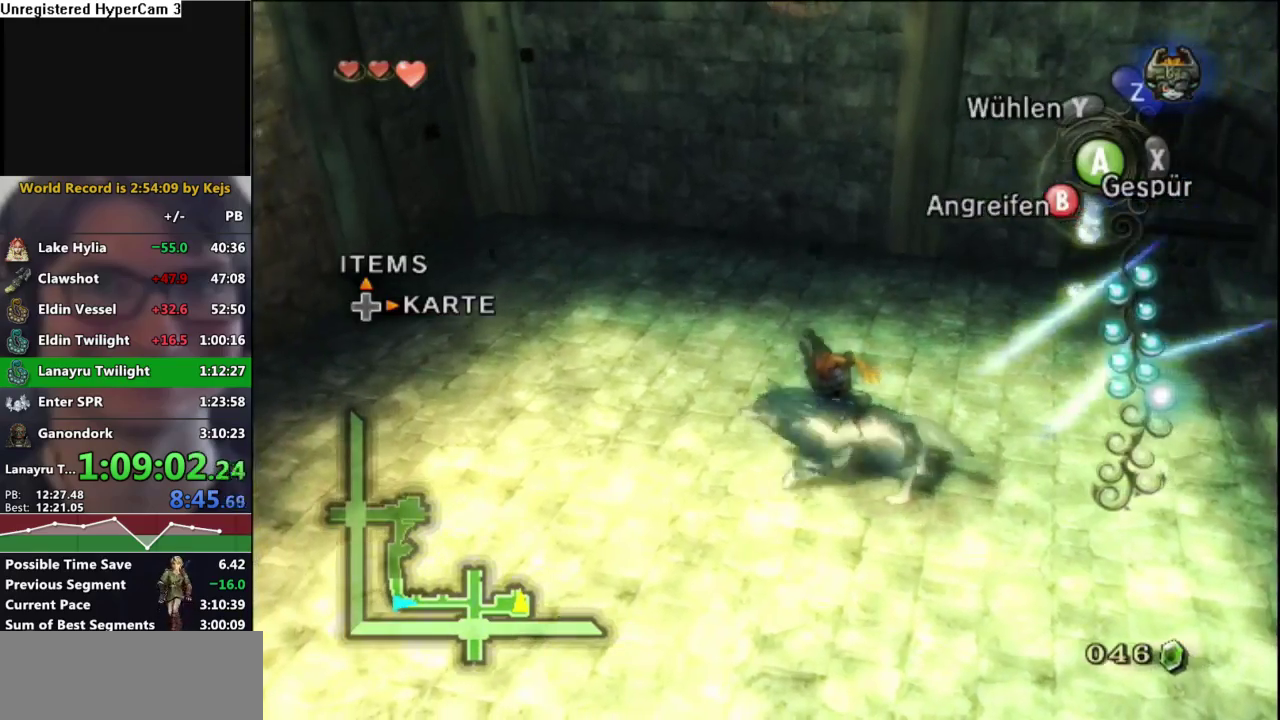
{"dt_ms": 500, "buttons": [], "left_stick": "center", "right_stick": "center", "events": [[233, "DPAD_RIGHT", "down"], [350, "DPAD_RIGHT", "up"]]}
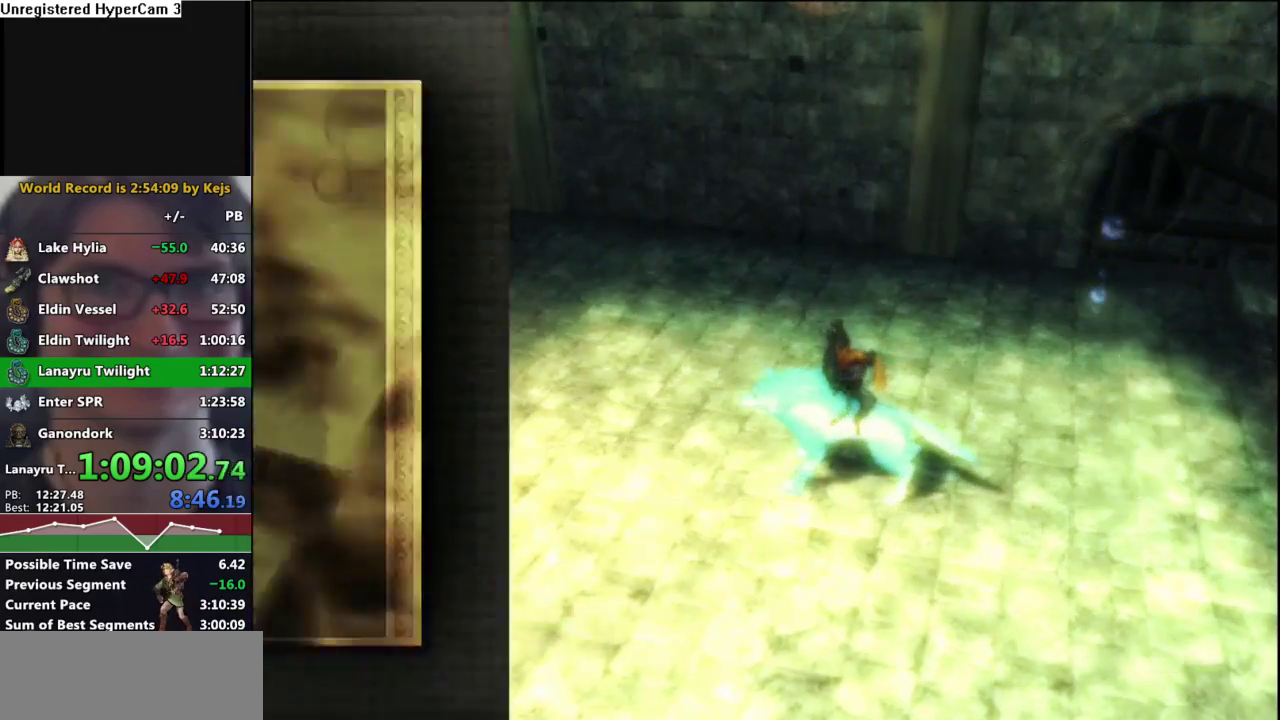
{"dt_ms": 500, "buttons": [], "left_stick": "left", "right_stick": "center", "events": [[317, "left_stick", "left"], [383, "left_stick", "up-left"], [450, "left_stick", "left"]]}
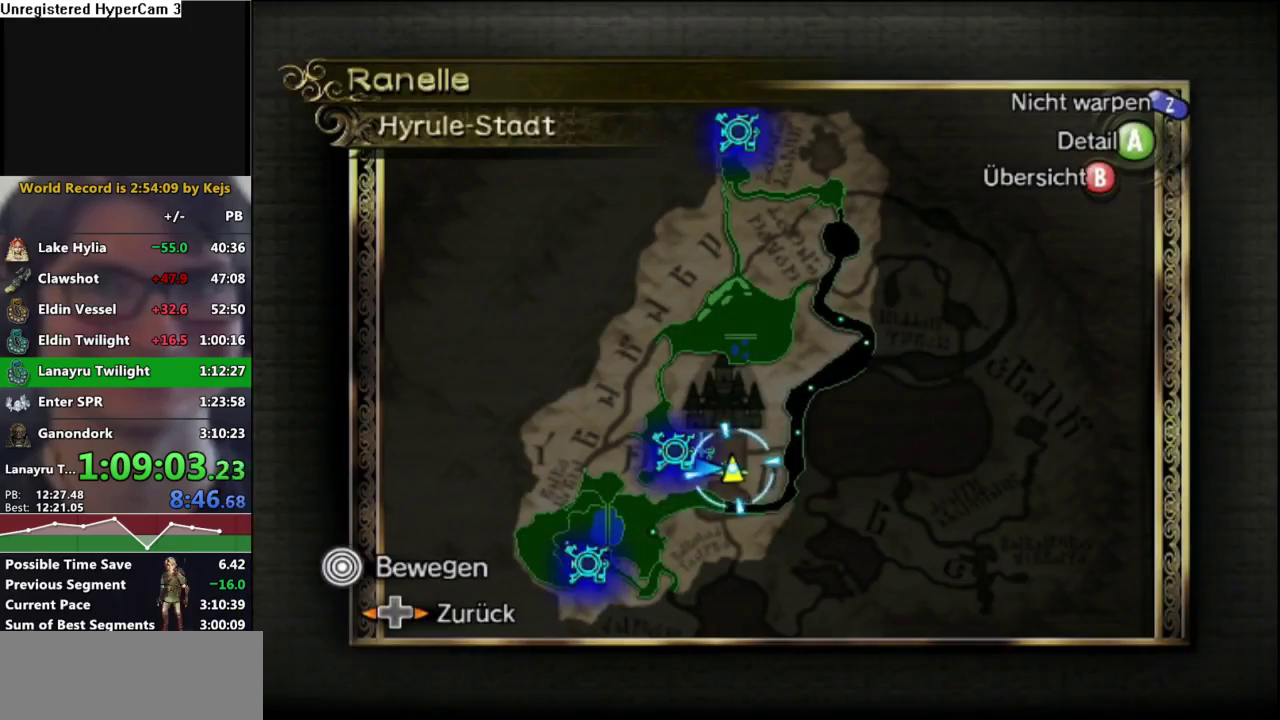
{"dt_ms": 1000, "buttons": ["A"], "left_stick": "center", "right_stick": "center", "events": [[17, "left_stick", "down-left"], [533, "left_stick", "left"], [600, "A", "down"], [600, "left_stick", "center"], [667, "A", "up"], [733, "A", "down"], [800, "A", "up"], [867, "A", "down"], [933, "A", "up"], [1000, "A", "down"]]}
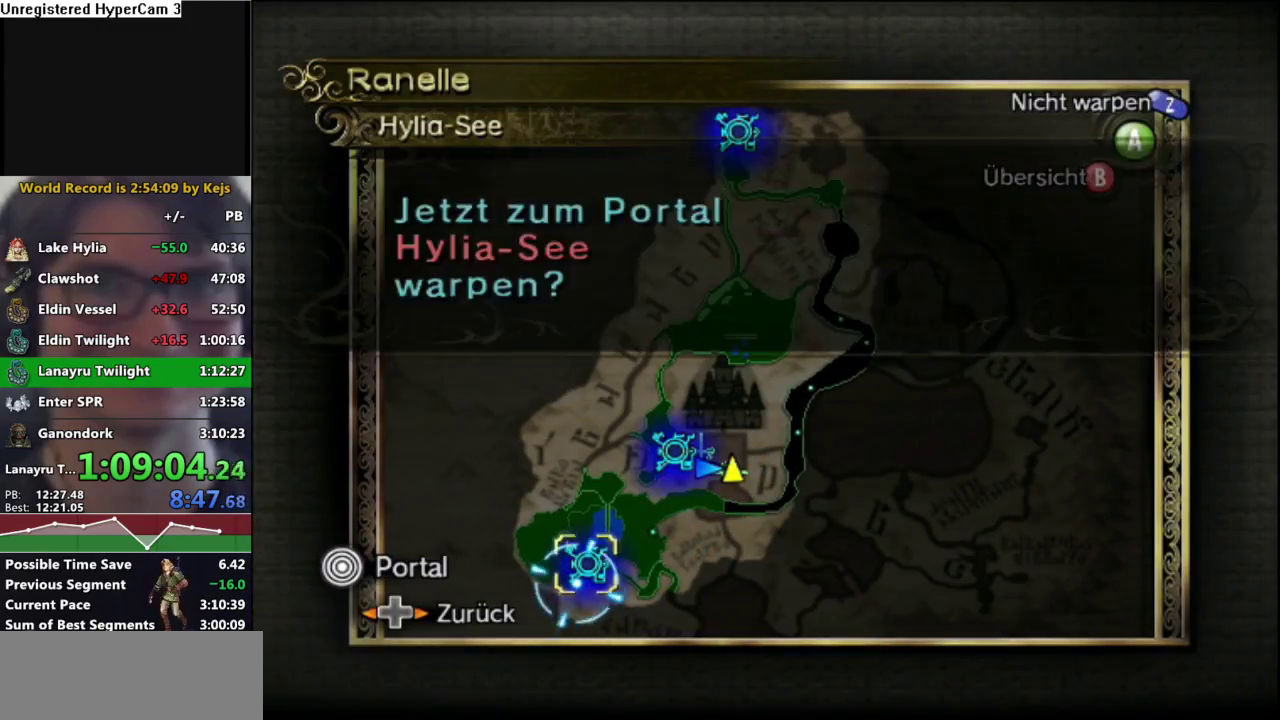
{"dt_ms": 500, "buttons": ["L1"], "left_stick": "down-right", "right_stick": "center", "events": [[83, "A", "up"], [133, "A", "down"], [267, "A", "up"], [333, "L1", "down"], [333, "left_stick", "down-right"], [417, "A", "down"], [467, "A", "up"]]}
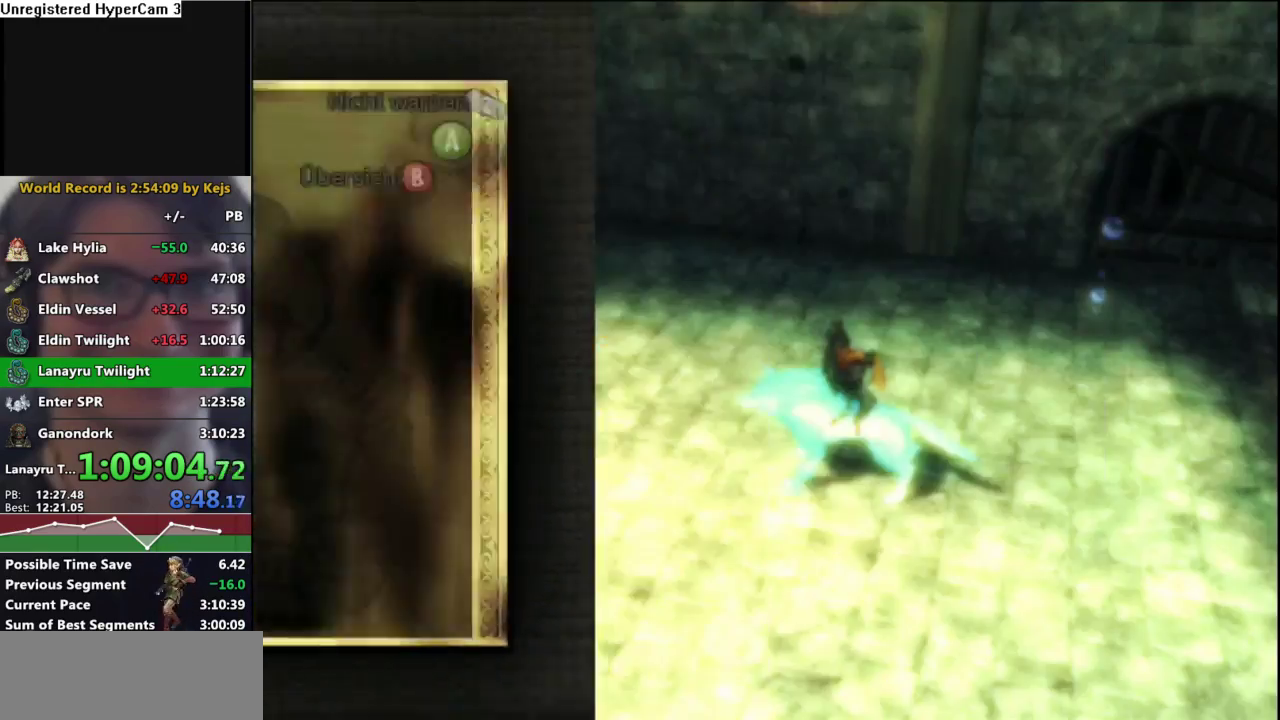
{"dt_ms": 500, "buttons": [], "left_stick": "center", "right_stick": "center", "events": [[50, "A", "down"], [100, "A", "up"], [150, "A", "down"], [233, "A", "up"], [283, "A", "down"], [350, "L1", "up"], [367, "A", "up"], [367, "left_stick", "center"]]}